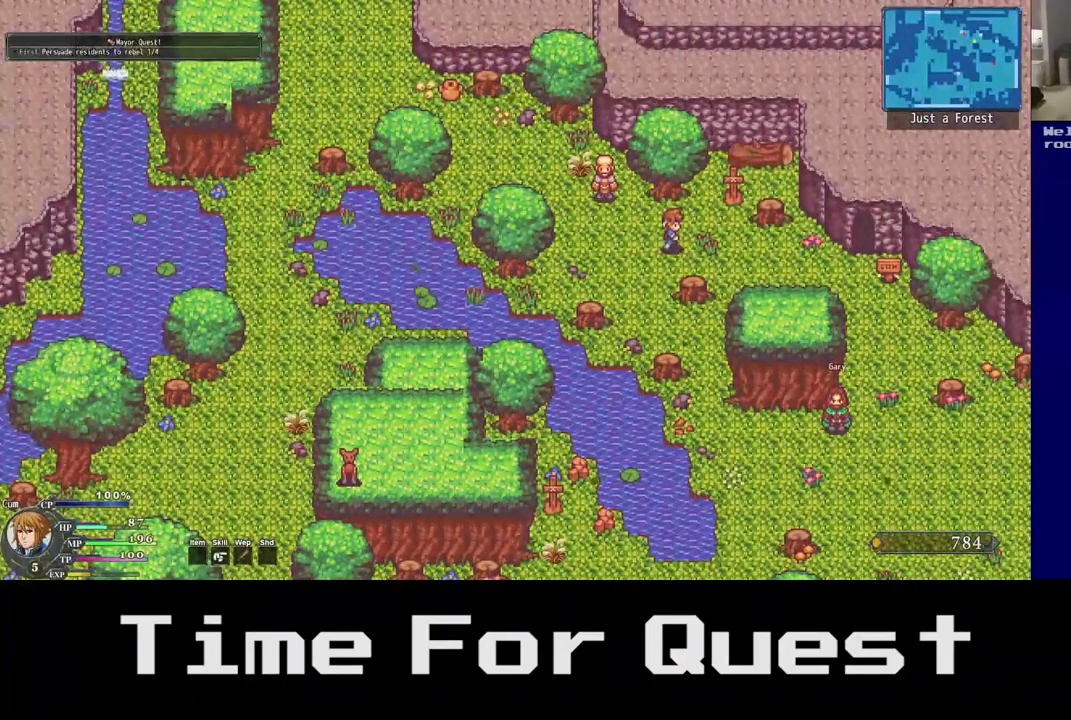
Gameplay with a controller (Xbox layout); each line is a JSON object with the inputs held at the frame after it. "events" lists button and stick changes between this image and that frame as [ms after this image, input, new state], when the widget could be followed in between. Not read: L2.
{"buttons": [], "left_stick": "center", "right_stick": "center", "events": [[150, "DPAD_RIGHT", "up"], [167, "A", "down"], [334, "A", "up"]]}
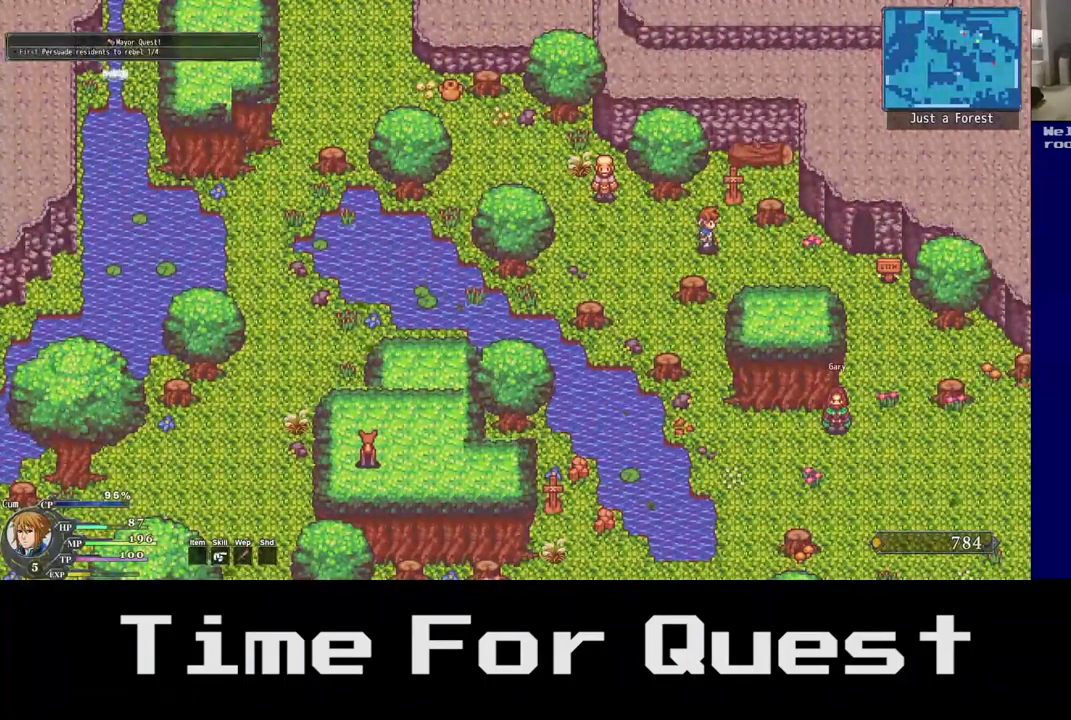
{"buttons": ["DPAD_LEFT"], "left_stick": "center", "right_stick": "center", "events": [[17, "DPAD_LEFT", "down"], [317, "A", "down"], [484, "A", "up"]]}
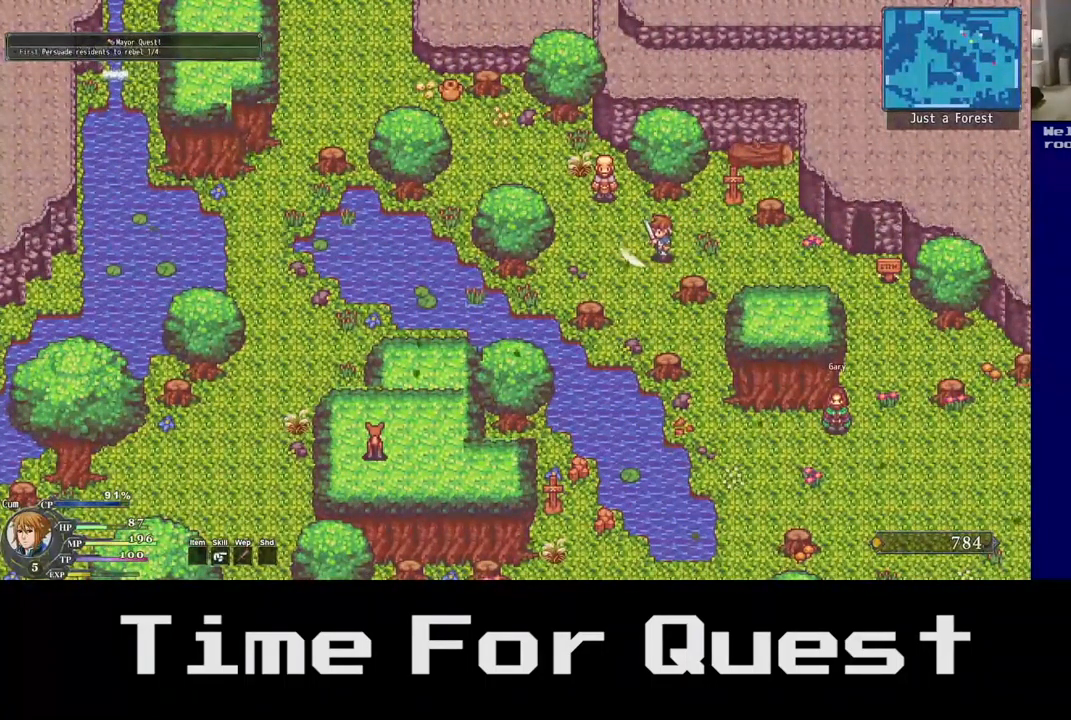
{"buttons": ["DPAD_DOWN"], "left_stick": "center", "right_stick": "center", "events": [[334, "DPAD_DOWN", "down"], [384, "DPAD_LEFT", "up"]]}
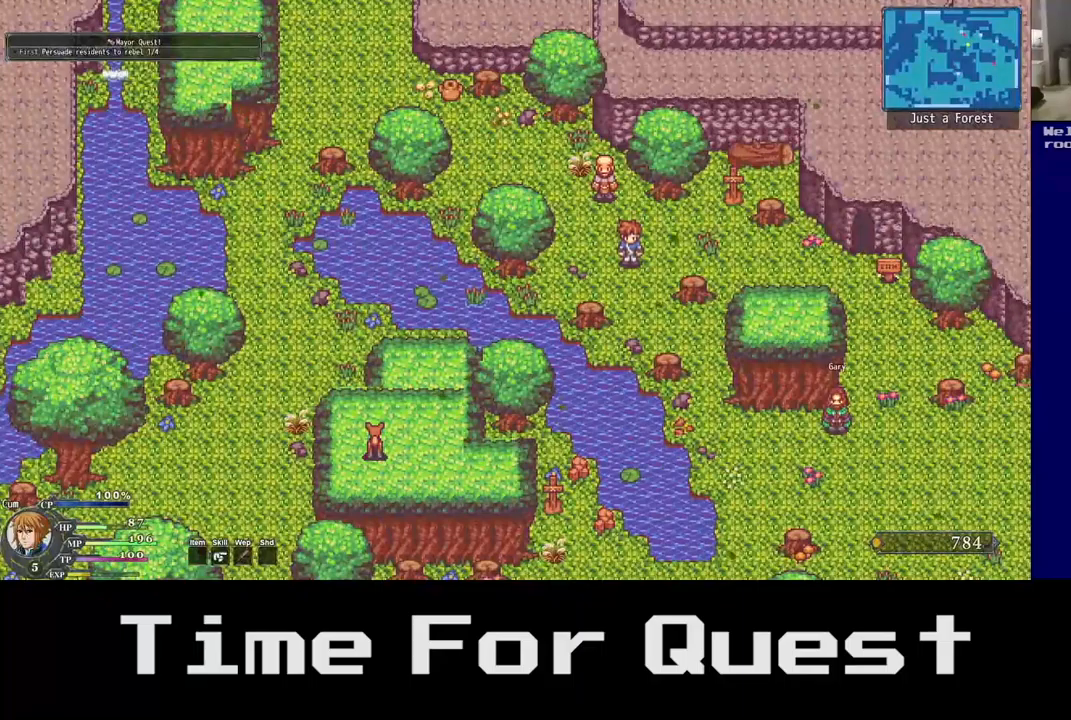
{"buttons": ["DPAD_DOWN", "DPAD_RIGHT"], "left_stick": "center", "right_stick": "center", "events": [[300, "DPAD_RIGHT", "down"]]}
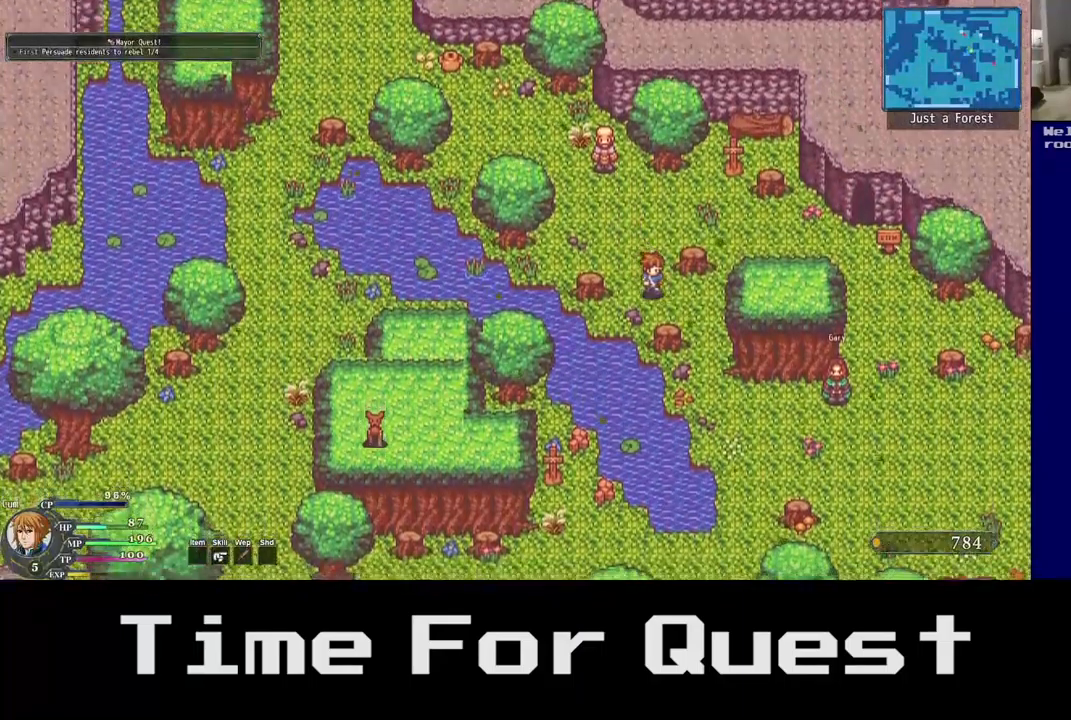
{"buttons": ["DPAD_DOWN", "DPAD_RIGHT"], "left_stick": "center", "right_stick": "center", "events": []}
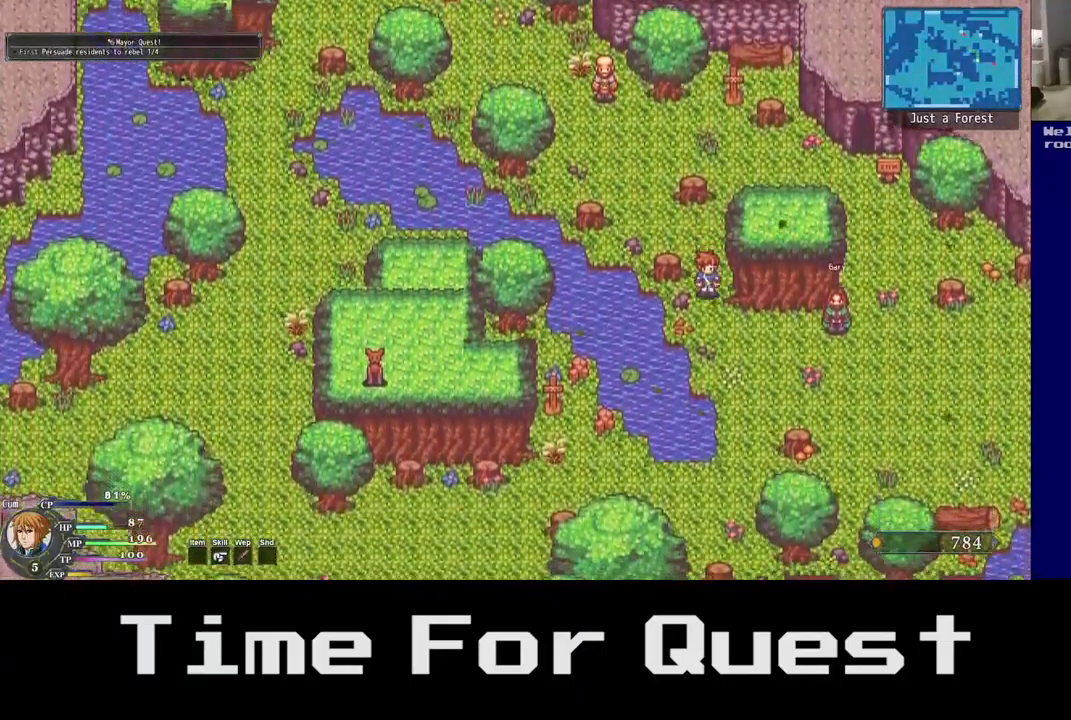
{"buttons": ["DPAD_DOWN", "DPAD_RIGHT"], "left_stick": "center", "right_stick": "center", "events": []}
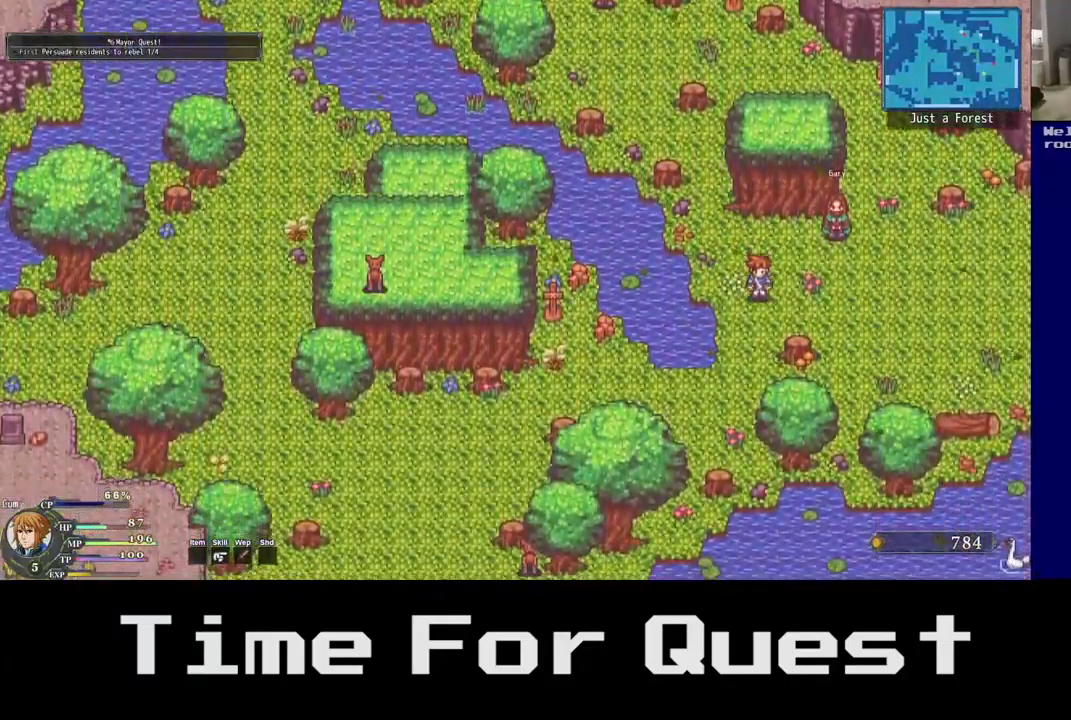
{"buttons": ["DPAD_DOWN", "DPAD_LEFT"], "left_stick": "center", "right_stick": "center", "events": [[17, "DPAD_RIGHT", "up"], [50, "DPAD_LEFT", "down"]]}
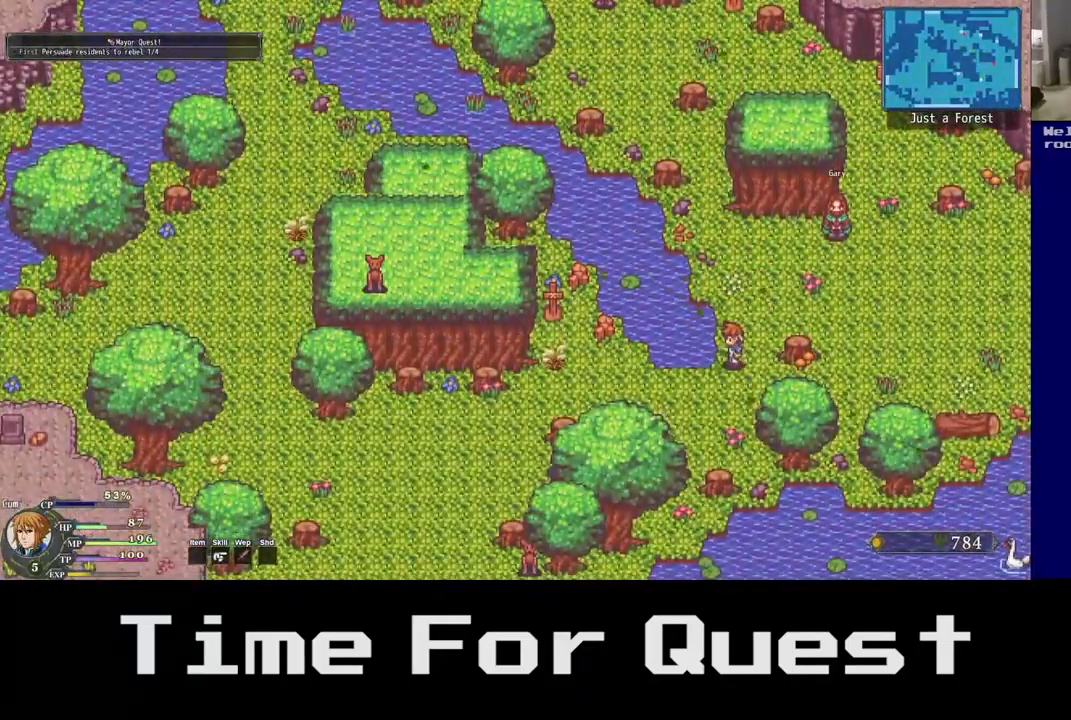
{"buttons": ["DPAD_DOWN", "DPAD_LEFT"], "left_stick": "center", "right_stick": "center", "events": []}